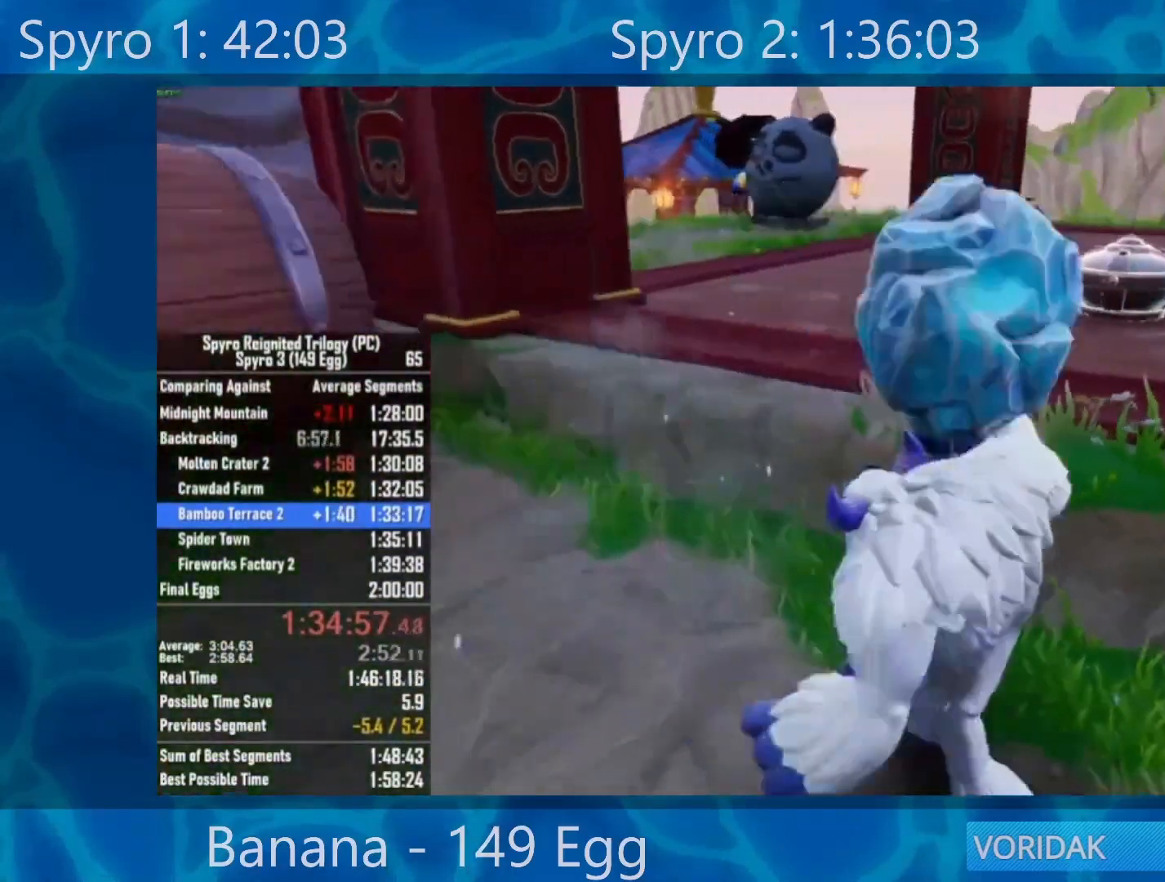
Gameplay with a controller (Xbox layout); each line is a JSON object with the inputs held at the frame after it. "events" lists button and stick changes between this image and that frame as [ms after this image, input, new state], when the widget could be followed in between.
{"buttons": ["A"], "left_stick": "up-left", "right_stick": "center", "events": [[50, "right_stick", "center"], [483, "A", "down"]]}
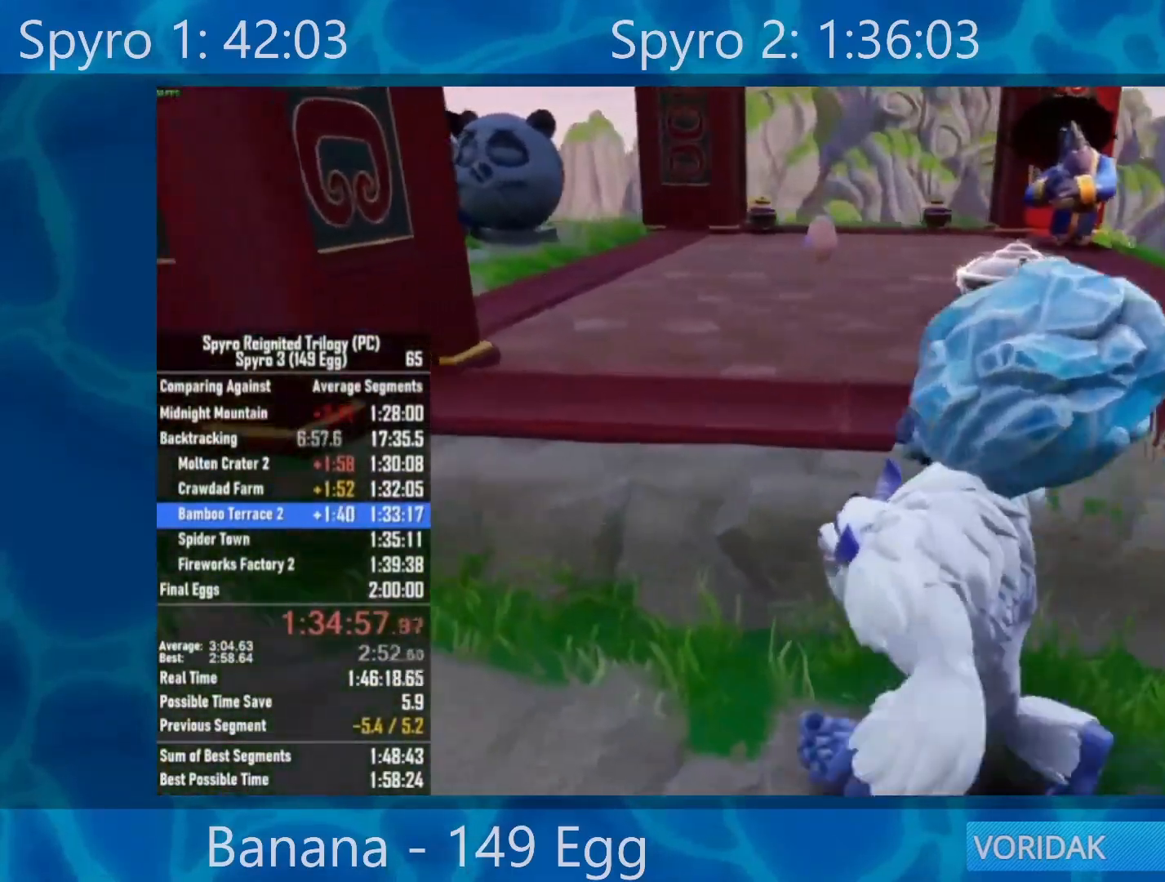
{"buttons": [], "left_stick": "up", "right_stick": "center", "events": [[300, "left_stick", "up"], [467, "A", "up"]]}
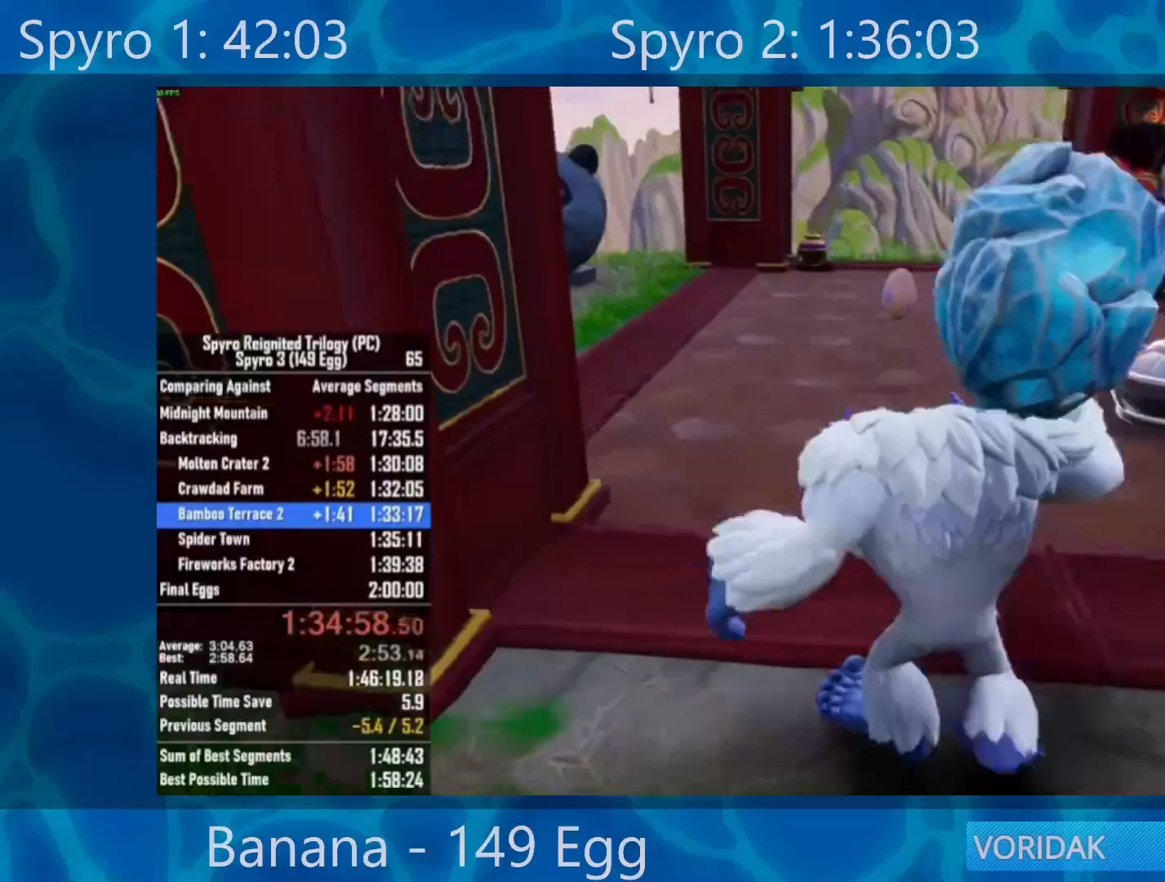
{"buttons": [], "left_stick": "up", "right_stick": "center", "events": []}
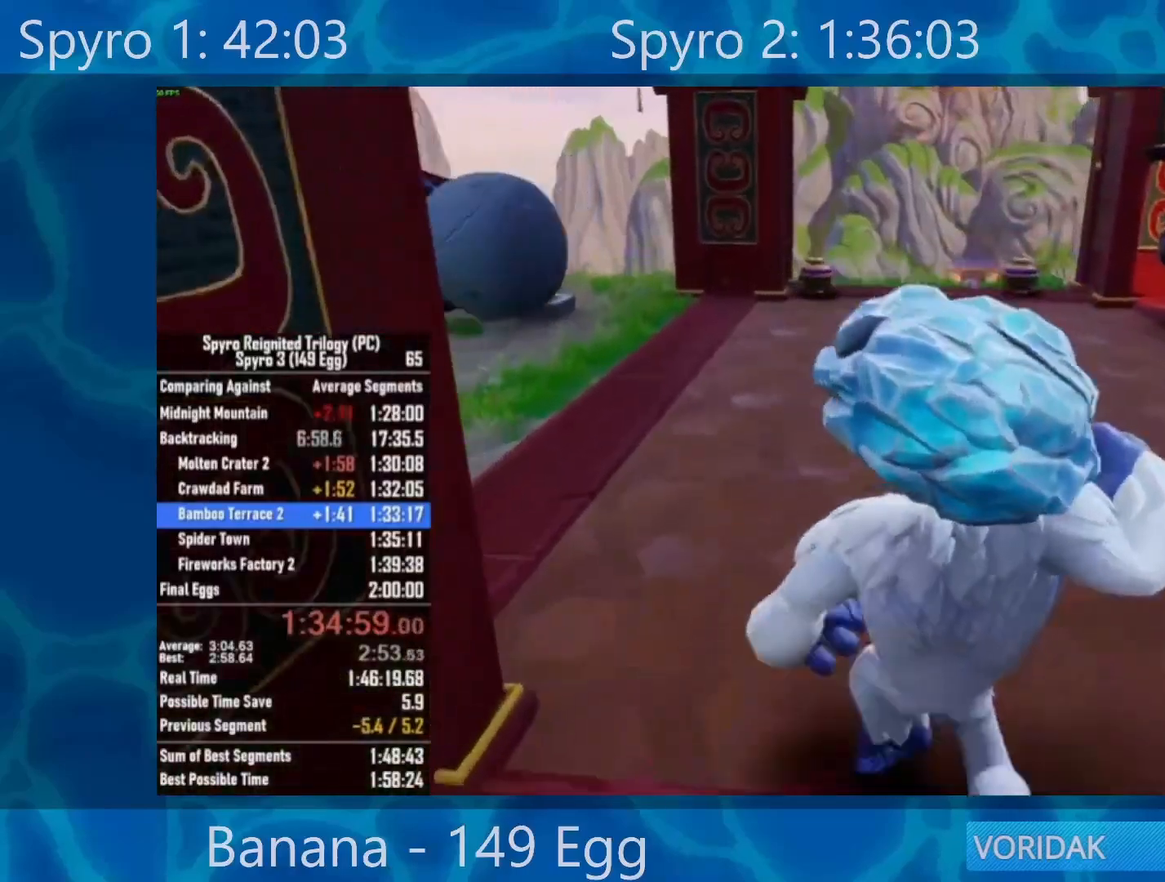
{"buttons": [], "left_stick": "up", "right_stick": "down-right", "events": [[383, "right_stick", "down-right"]]}
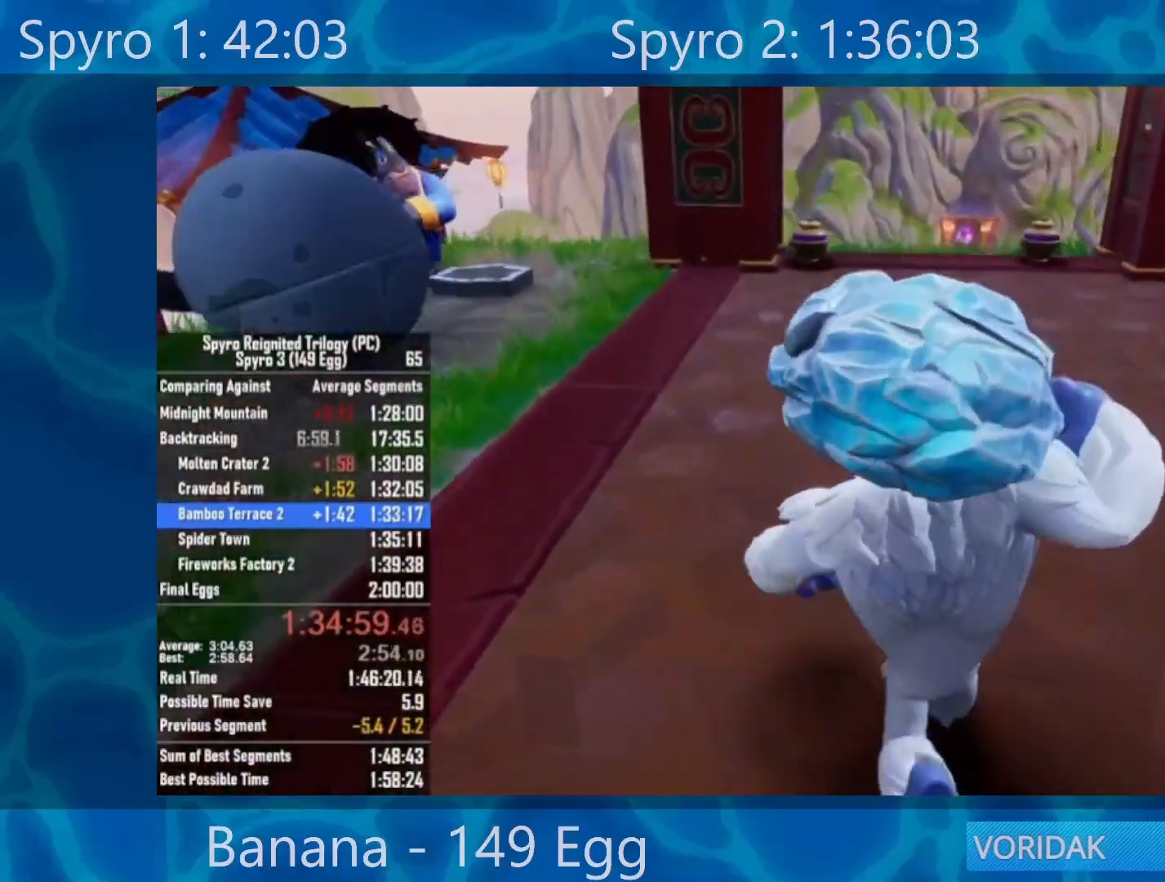
{"buttons": [], "left_stick": "up", "right_stick": "center", "events": [[50, "right_stick", "center"]]}
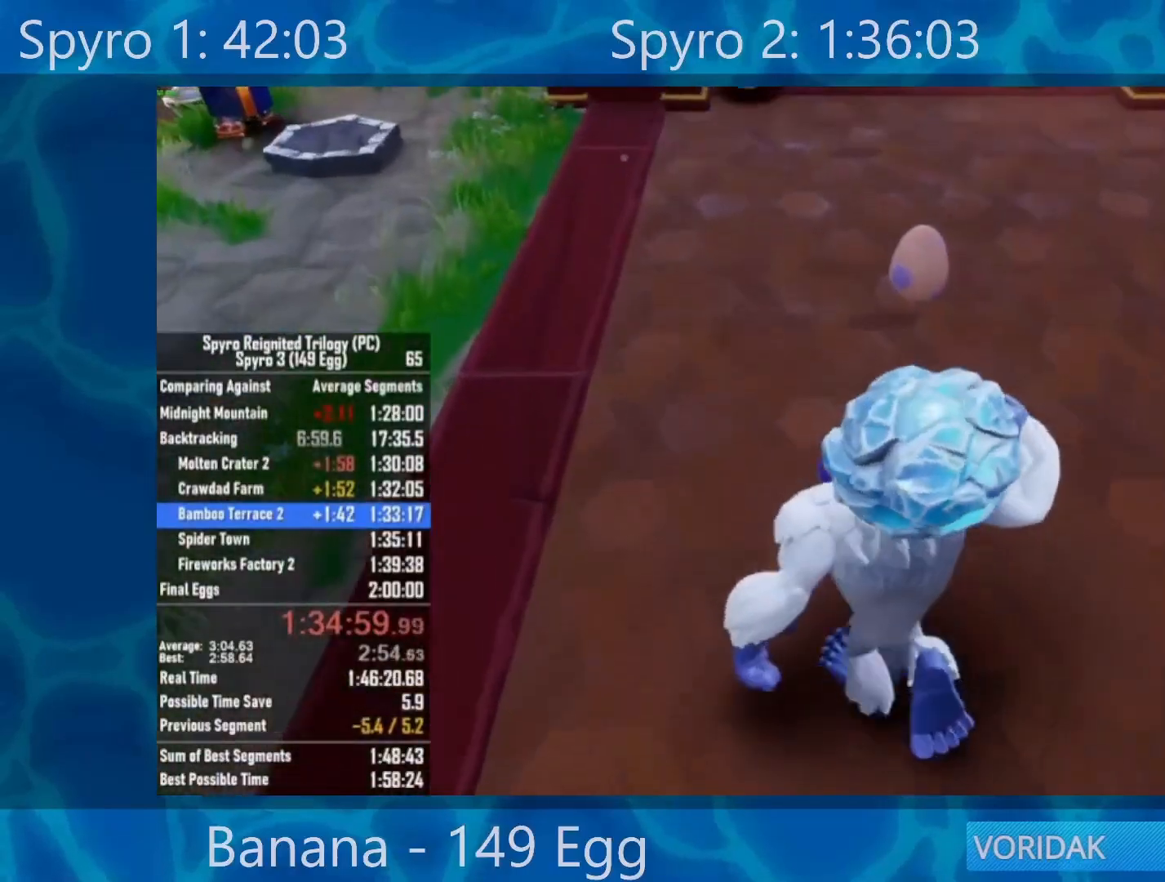
{"buttons": [], "left_stick": "up", "right_stick": "center", "events": []}
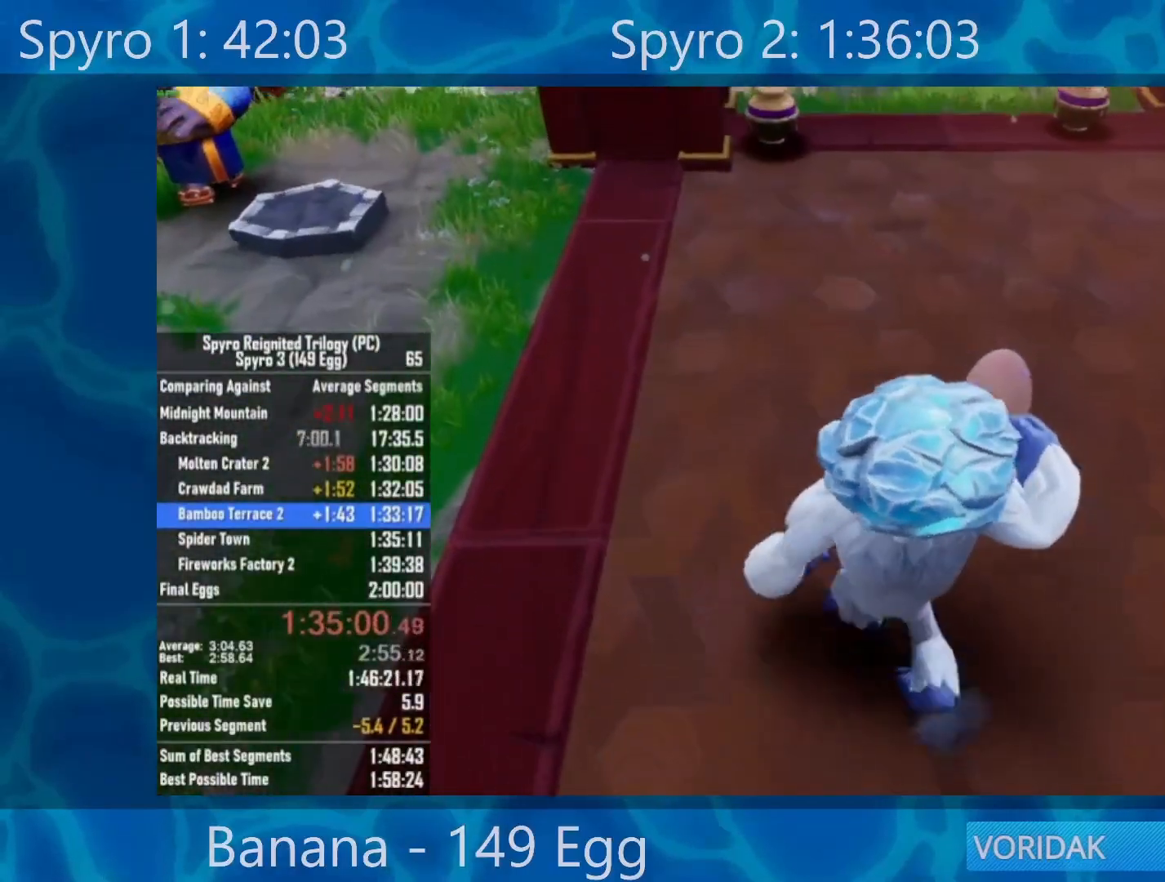
{"buttons": [], "left_stick": "center", "right_stick": "center", "events": [[417, "A", "down"], [450, "A", "up"], [500, "left_stick", "center"]]}
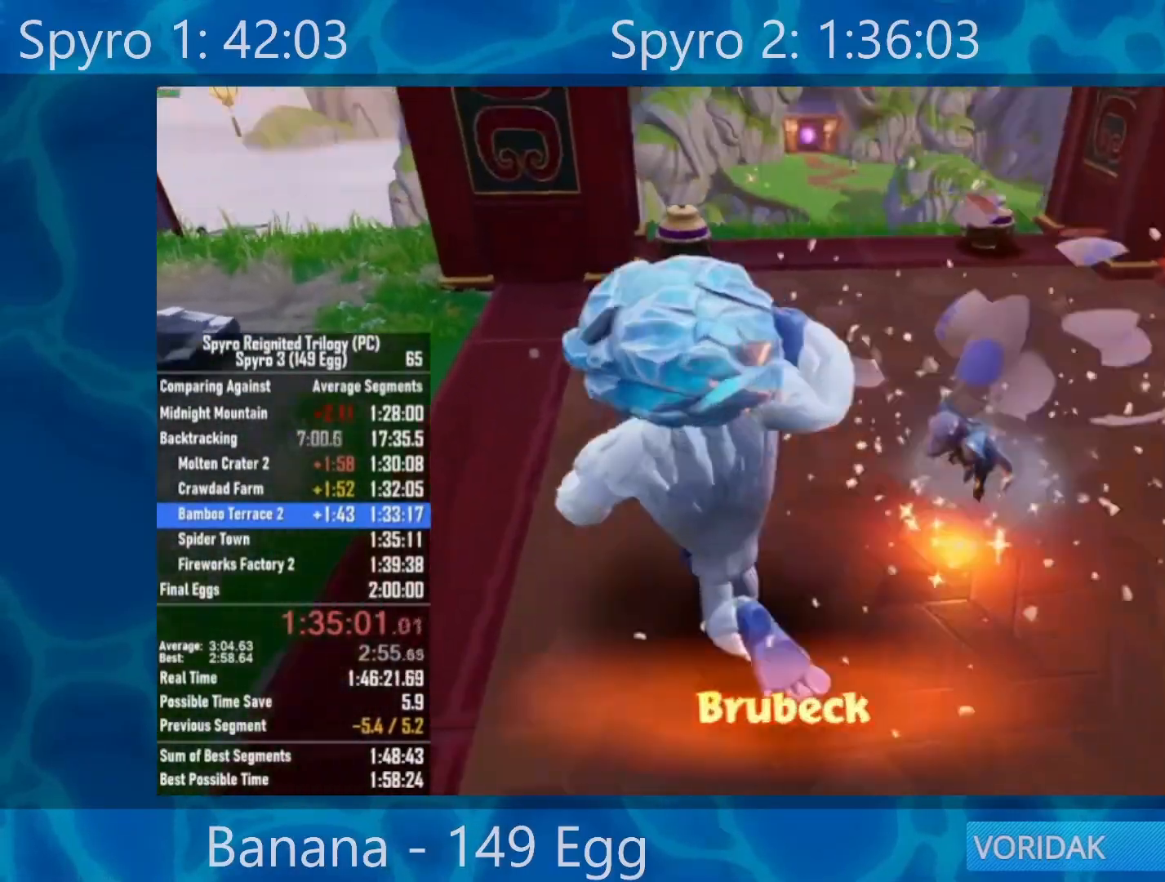
{"buttons": [], "left_stick": "center", "right_stick": "center", "events": [[50, "A", "down"], [100, "A", "up"], [183, "A", "down"], [267, "A", "up"], [333, "A", "down"], [433, "A", "up"]]}
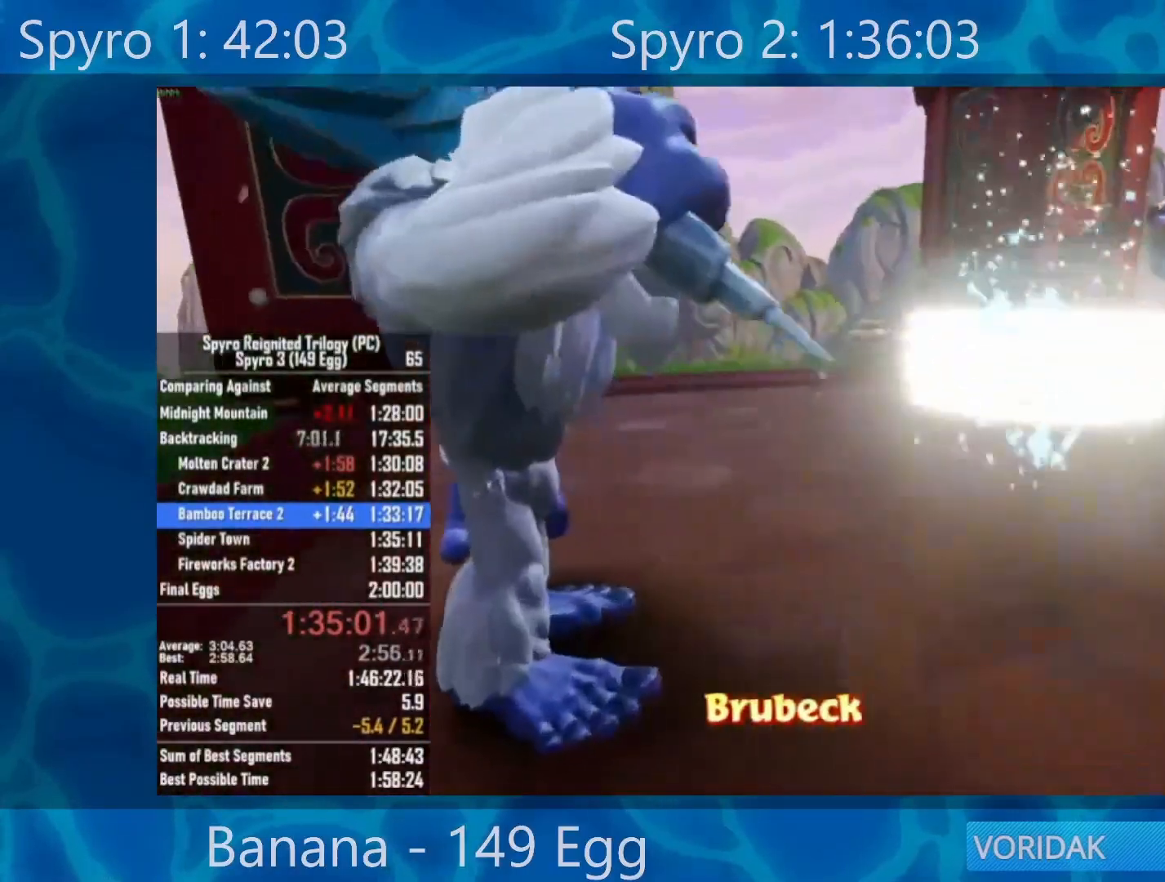
{"buttons": [], "left_stick": "center", "right_stick": "center", "events": [[17, "START", "down"], [33, "START", "up"], [100, "START", "down"], [217, "START", "up"], [267, "START", "down"], [333, "START", "up"], [400, "START", "down"], [467, "START", "up"]]}
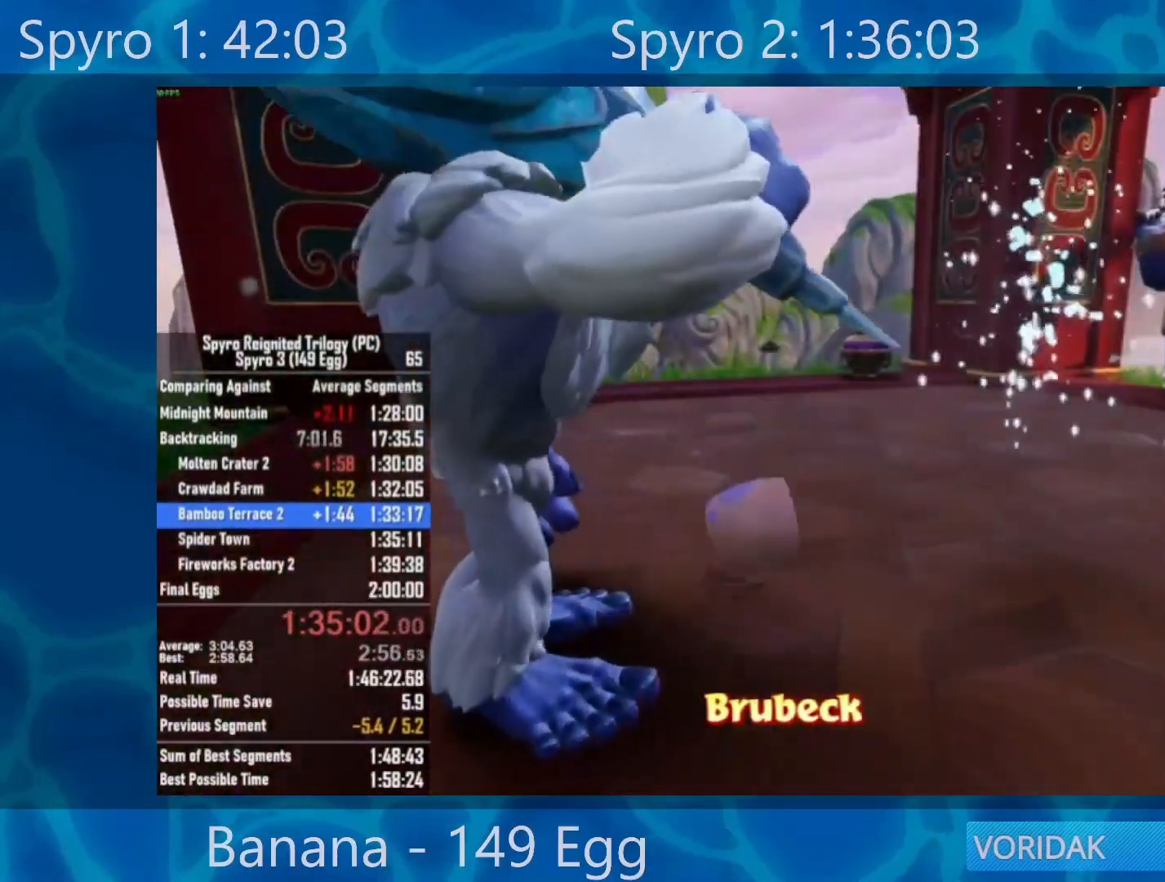
{"buttons": [], "left_stick": "center", "right_stick": "center", "events": [[67, "START", "down"], [133, "START", "up"]]}
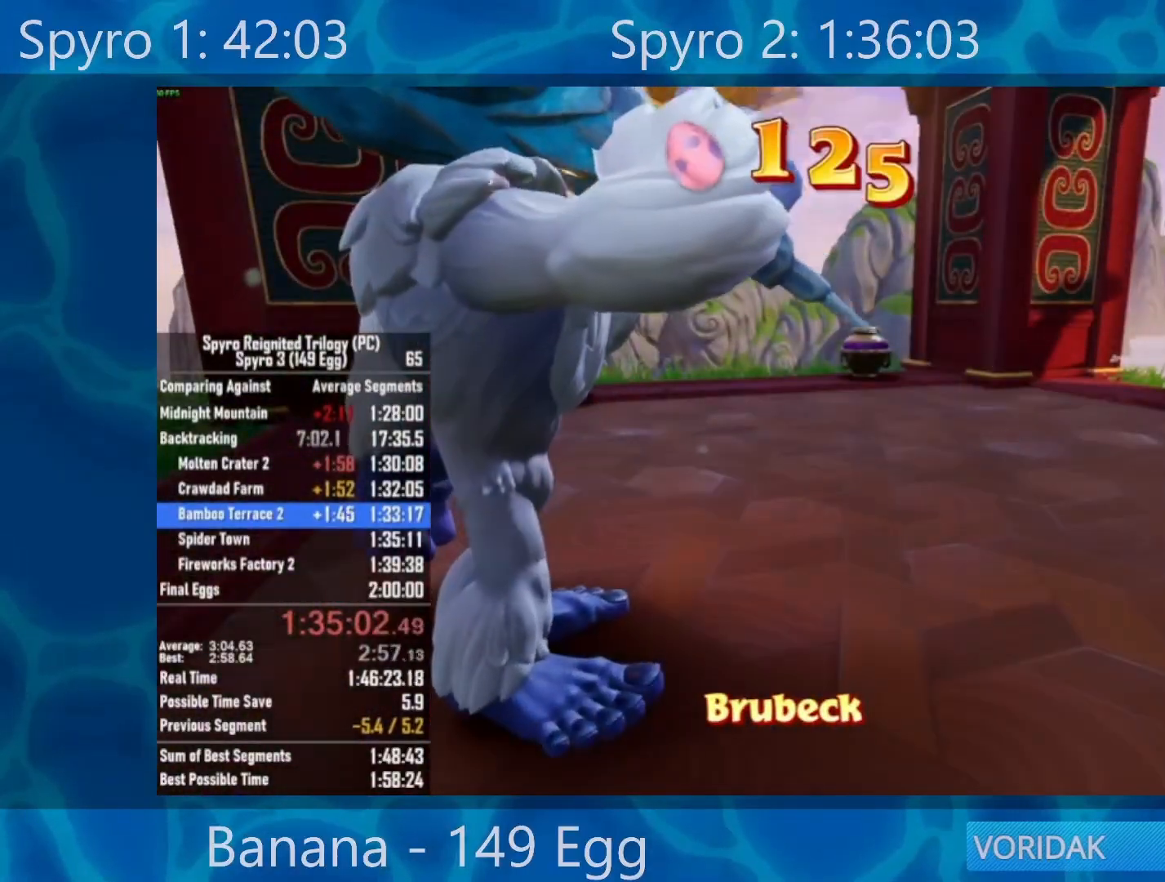
{"buttons": [], "left_stick": "center", "right_stick": "center", "events": [[333, "SELECT", "down"], [500, "SELECT", "up"]]}
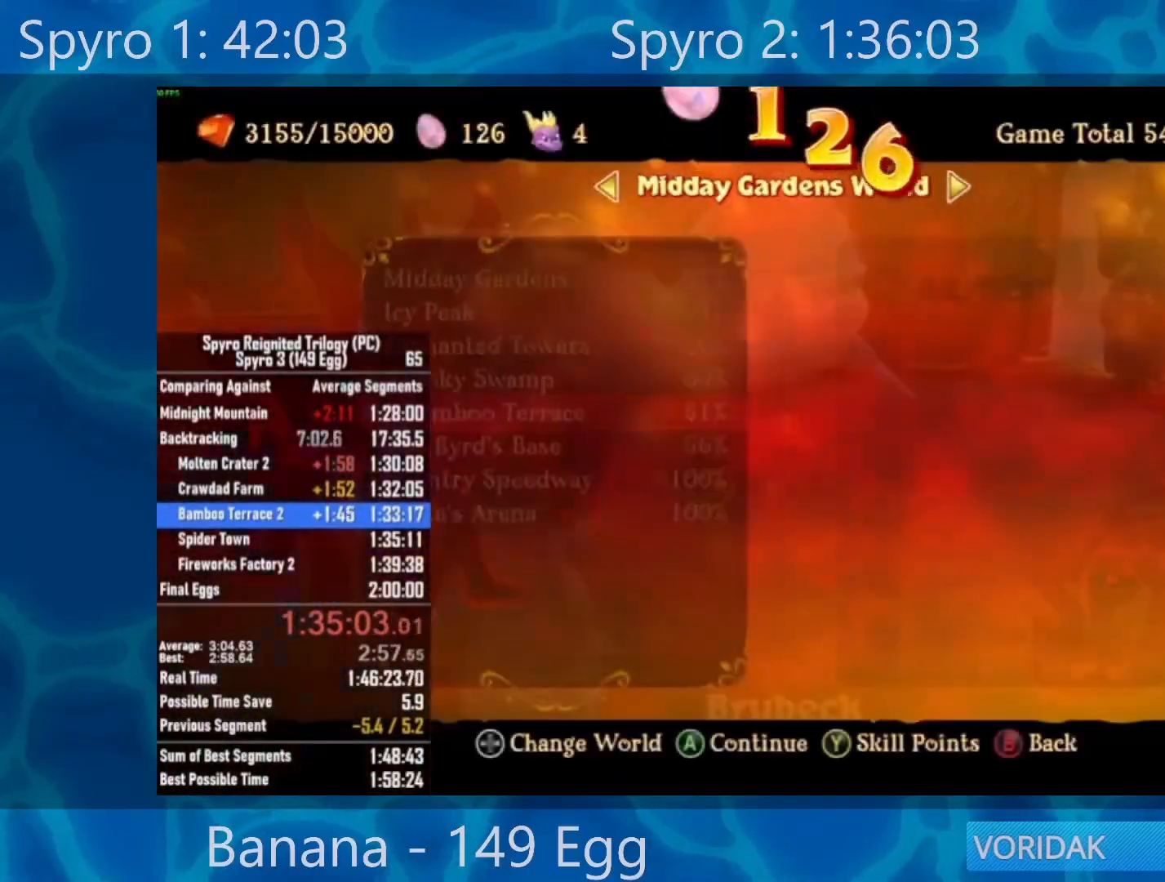
{"buttons": [], "left_stick": "center", "right_stick": "center", "events": []}
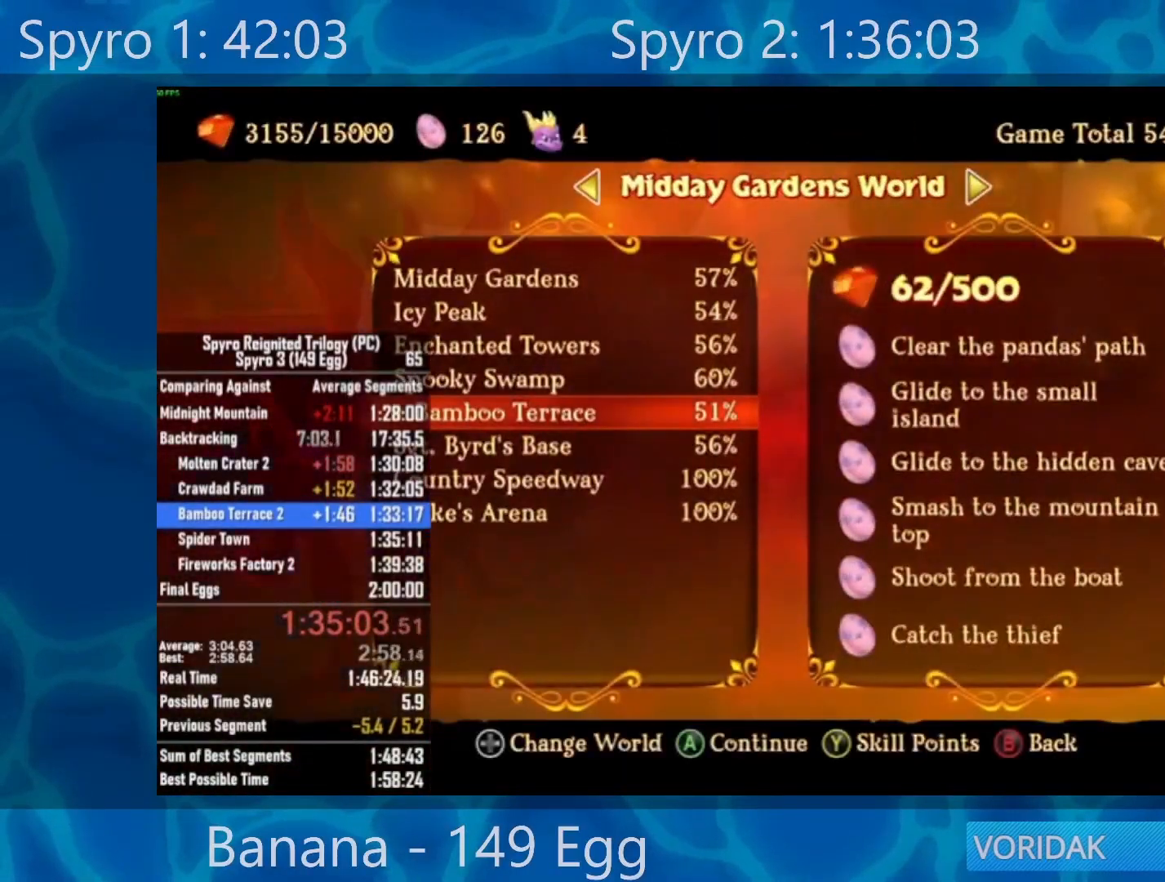
{"buttons": [], "left_stick": "center", "right_stick": "center", "events": [[133, "B", "down"], [267, "B", "up"], [367, "START", "down"], [500, "START", "up"]]}
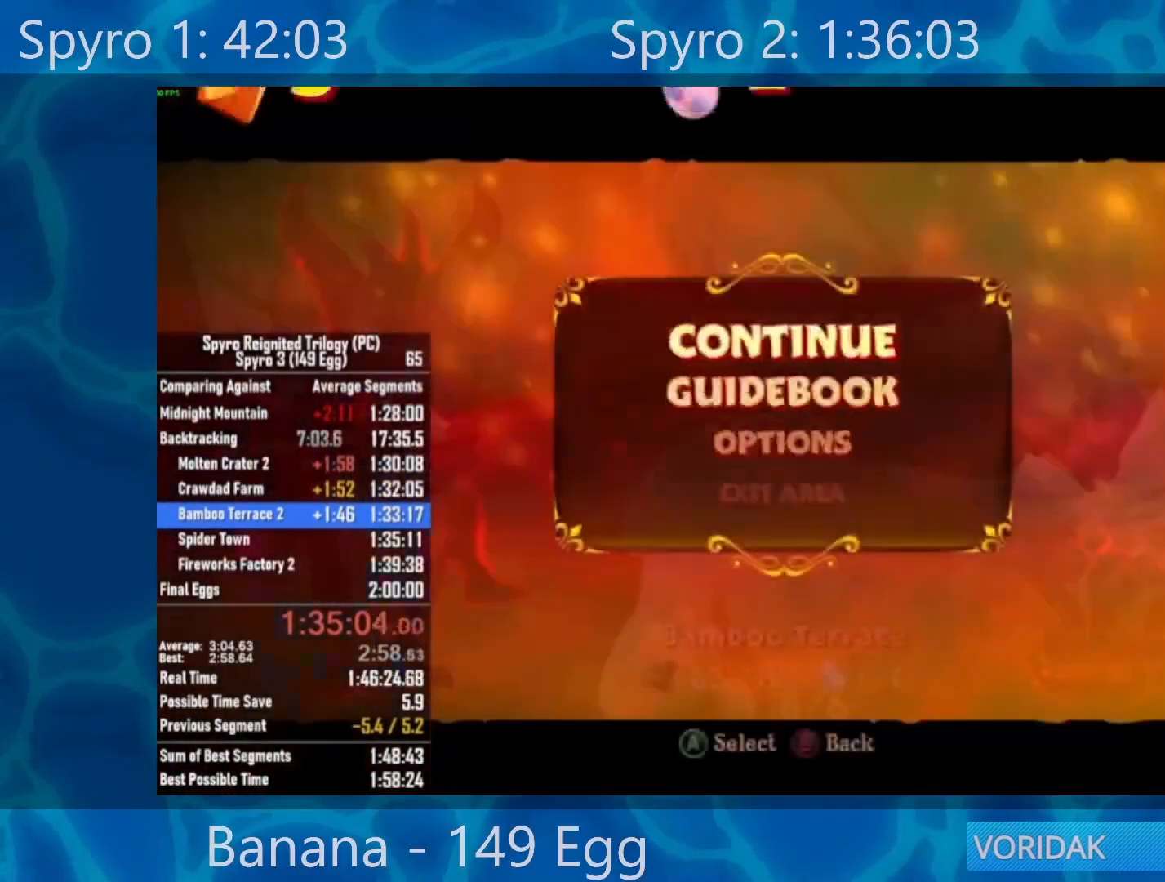
{"buttons": [], "left_stick": "center", "right_stick": "center", "events": [[133, "A", "down"], [300, "A", "up"]]}
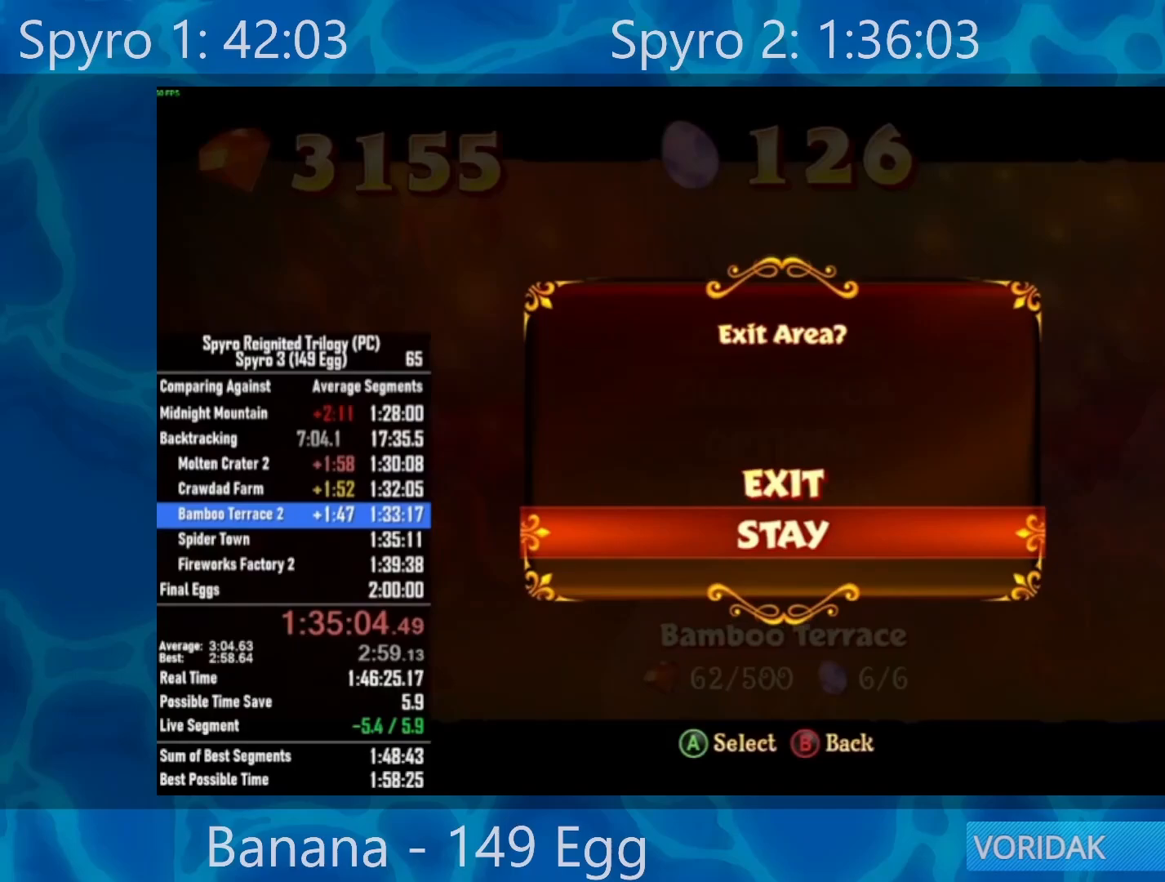
{"buttons": ["START"], "left_stick": "center", "right_stick": "center", "events": [[33, "DPAD_UP", "down"], [133, "DPAD_UP", "up"], [200, "A", "down"], [267, "A", "up"], [467, "START", "down"]]}
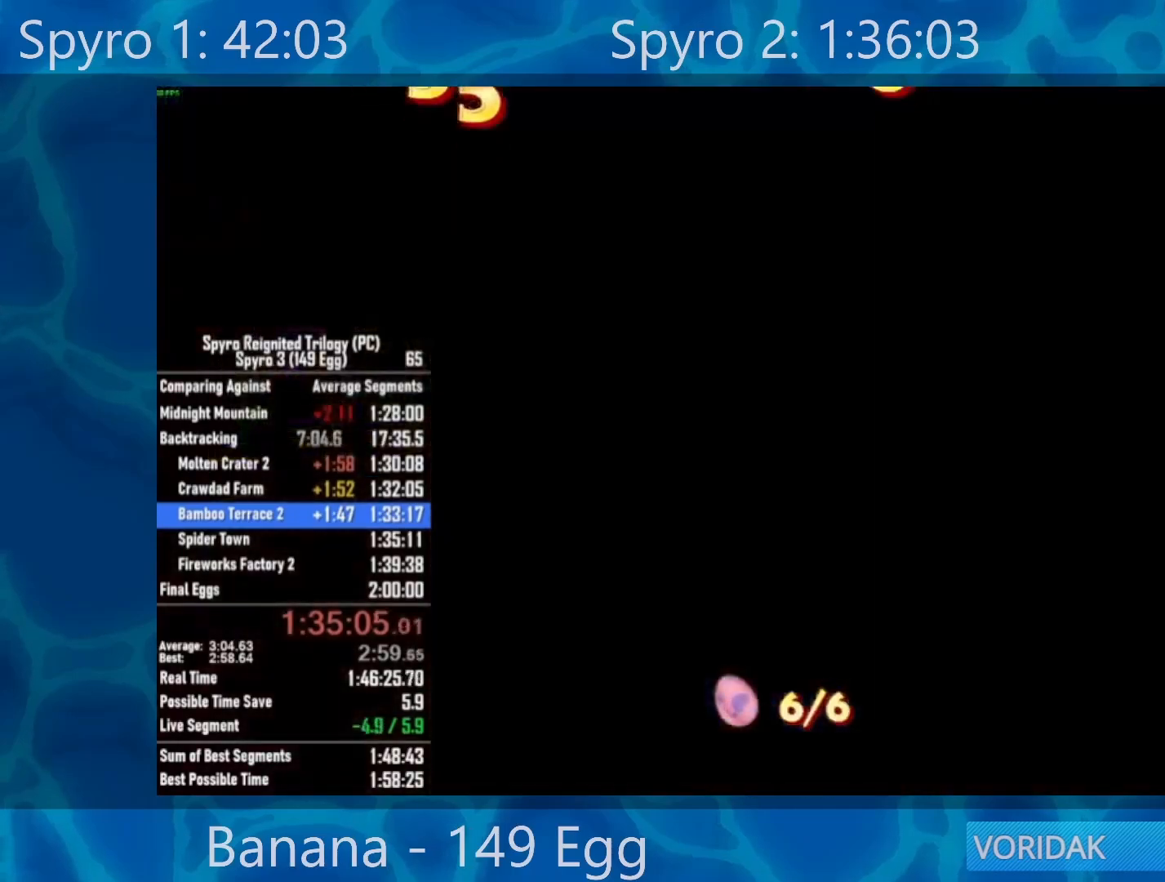
{"buttons": ["START"], "left_stick": "center", "right_stick": "center", "events": [[67, "START", "up"], [400, "START", "down"]]}
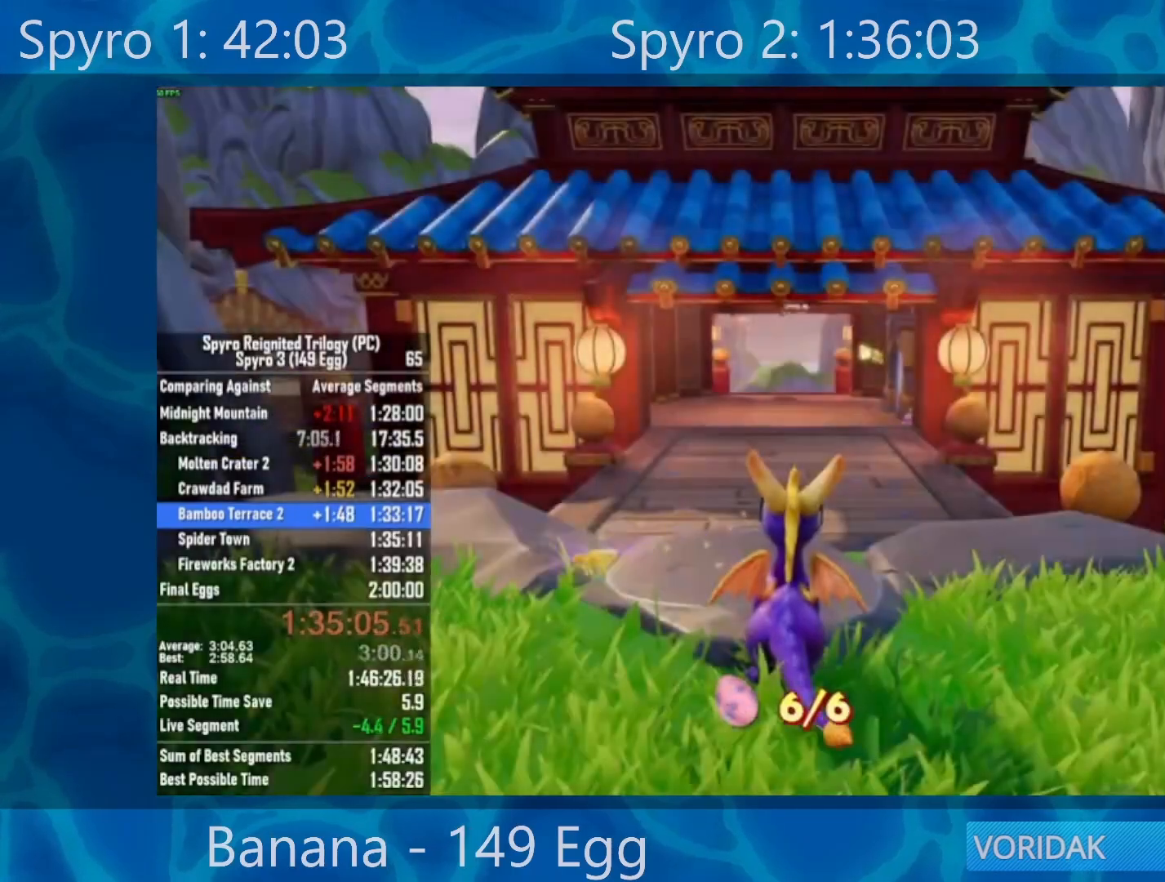
{"buttons": ["DPAD_UP"], "left_stick": "center", "right_stick": "center", "events": [[67, "START", "up"], [233, "START", "down"], [333, "START", "up"], [400, "A", "down"], [500, "A", "up"], [500, "DPAD_UP", "down"]]}
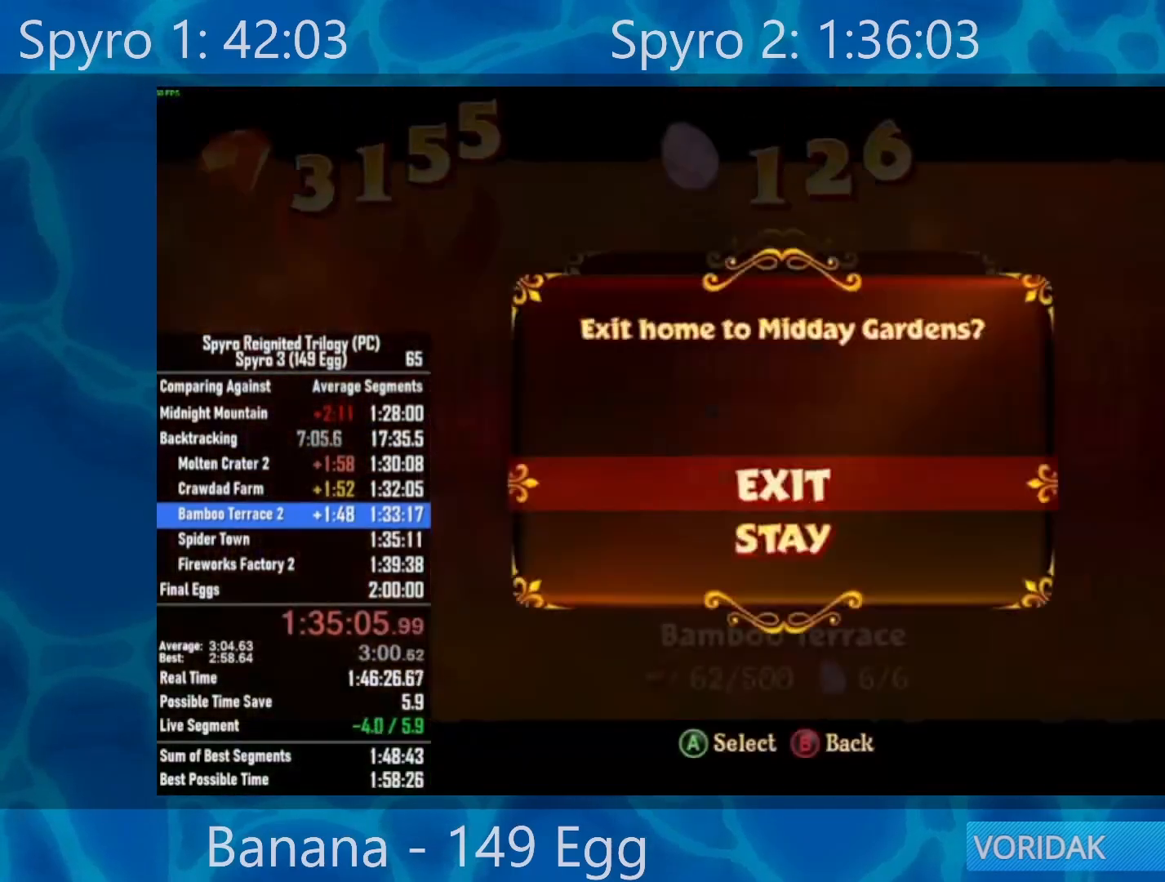
{"buttons": [], "left_stick": "center", "right_stick": "center", "events": [[100, "A", "down"], [100, "DPAD_UP", "up"], [200, "A", "up"]]}